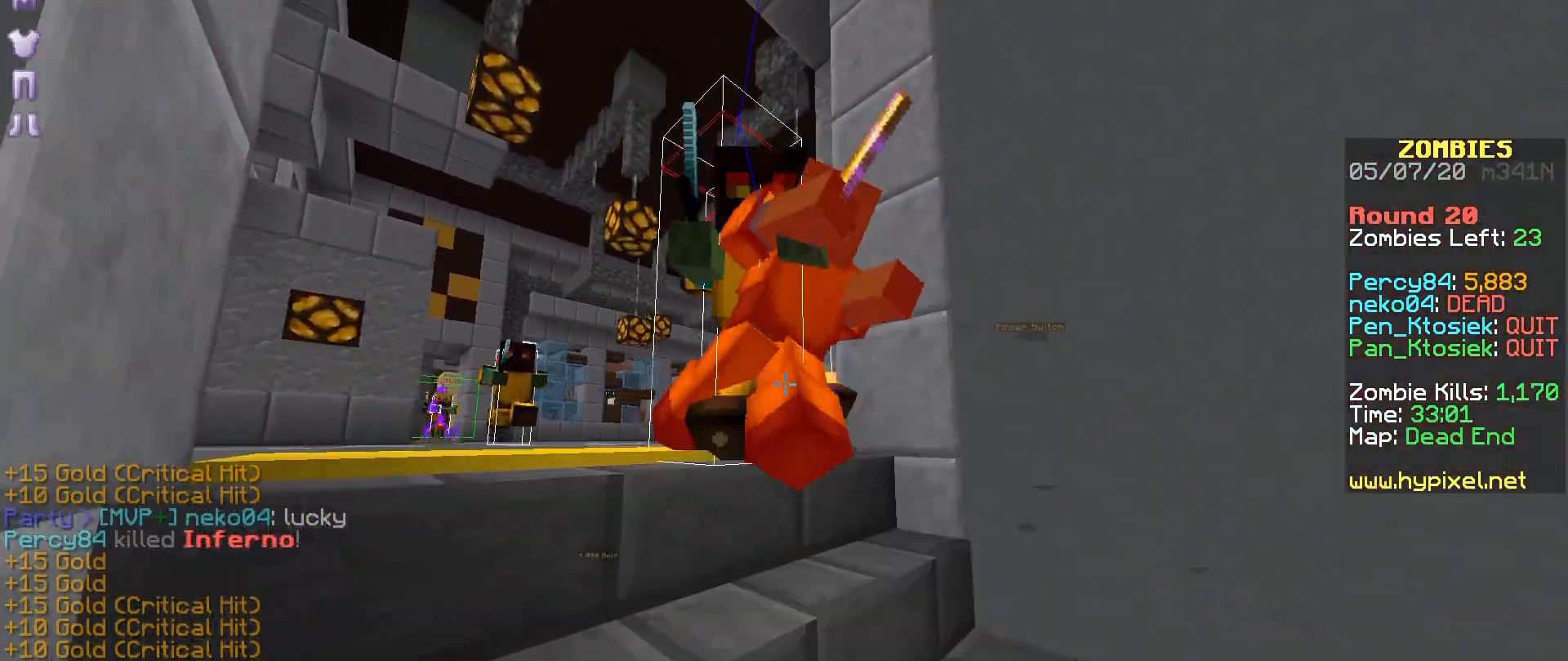
Gameplay with keyboard and mouse; each line is a JSON object with the keys and mouse buttons held at the frame after it. "events" lists presses ("down") and releases ("up") of "a", "m", "r", "s", "mouse_left" and "mouse_right" between this image and that frame as [ms after this image, input, new state], when the widget could be followed in between. "mouse_left", "mouse_right" = the "left", "right" buttons of the "mouse" list. No other keys are recorded. Fast repeated clicks can show as one long hold. Mouse movement is not recorded.
{"keys": [], "mouse": ["right"], "events": [[67, "mouse_right", "up"], [117, "mouse_right", "down"], [217, "mouse_right", "up"], [267, "mouse_right", "down"], [317, "m", "down"], [417, "mouse_right", "up"], [467, "m", "up"], [467, "mouse_right", "down"]]}
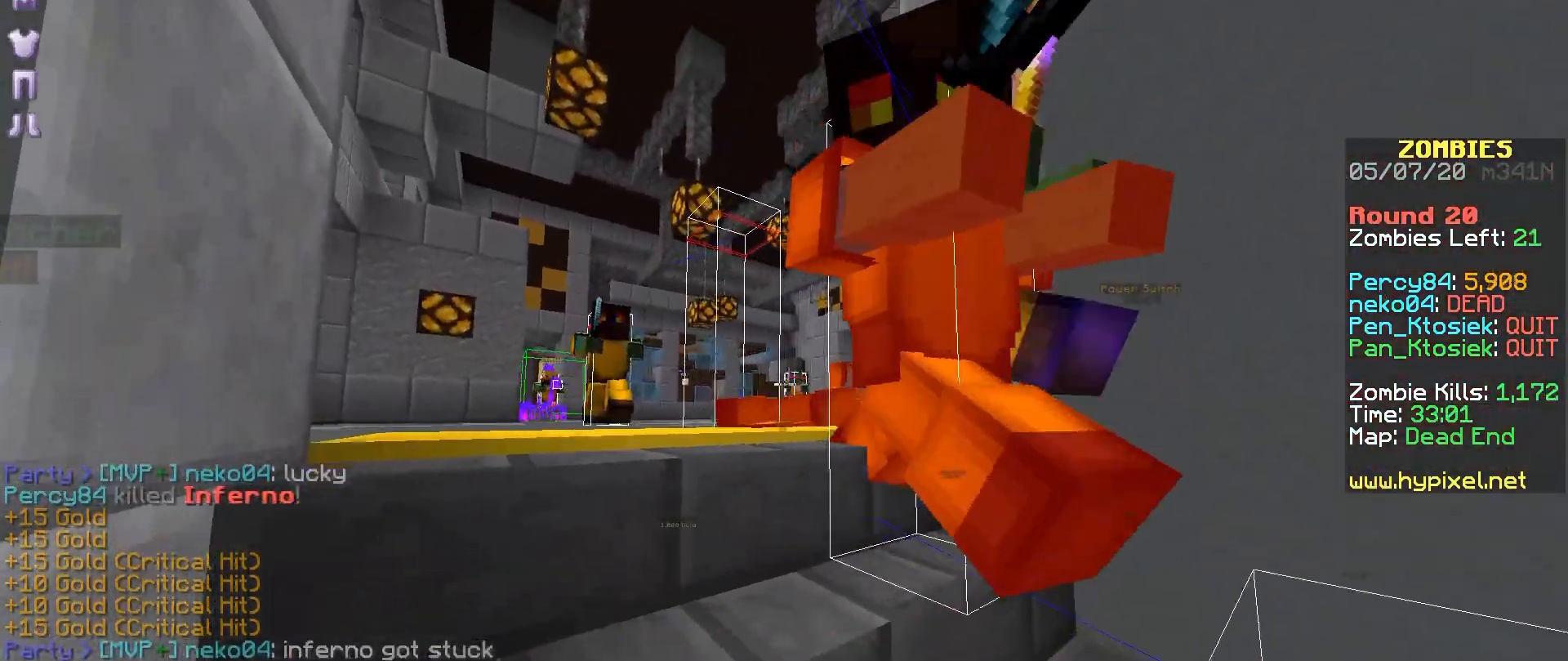
{"keys": ["a"], "mouse": [], "events": [[67, "mouse_right", "up"], [117, "m", "down"], [117, "mouse_right", "down"], [217, "m", "up"], [217, "mouse_right", "up"], [267, "mouse_right", "down"], [317, "a", "down"], [317, "mouse_right", "up"], [367, "mouse_right", "down"], [467, "mouse_right", "up"]]}
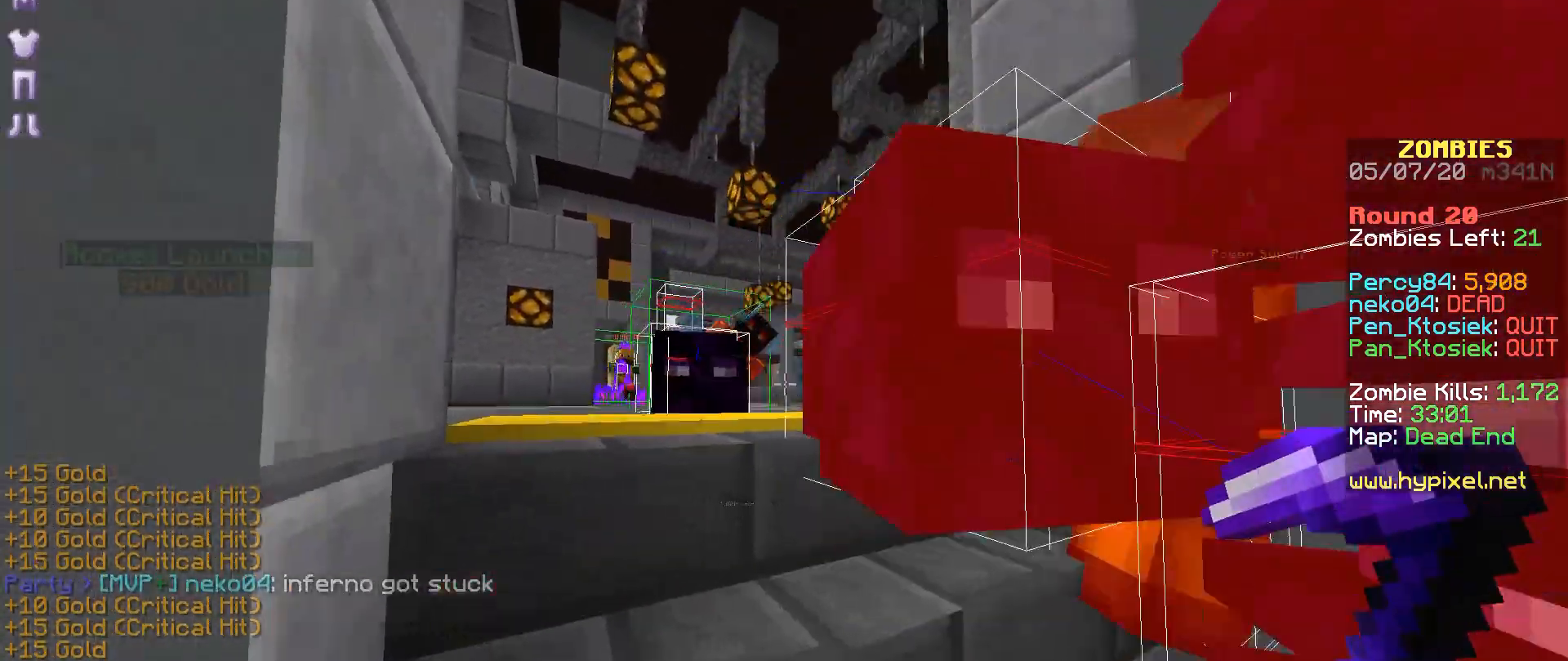
{"keys": [], "mouse": [], "events": [[17, "m", "down"], [17, "mouse_right", "down"], [67, "a", "up"], [67, "mouse_right", "up"], [117, "m", "up"], [167, "m", "down"], [167, "mouse_right", "down"], [217, "m", "up"], [217, "mouse_right", "up"], [267, "mouse_right", "down"], [367, "mouse_right", "up"], [417, "mouse_right", "down"], [467, "mouse_right", "up"]]}
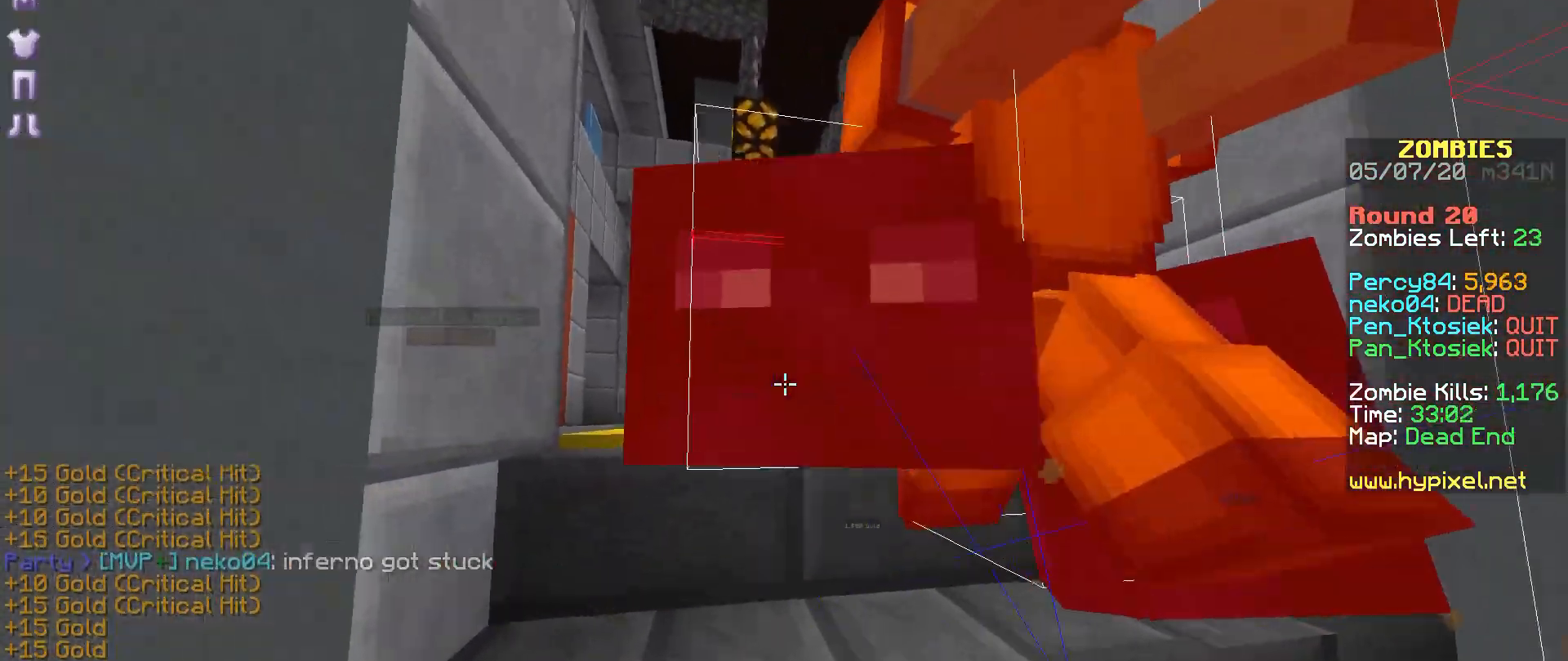
{"keys": [], "mouse": ["right"], "events": [[67, "mouse_right", "down"], [117, "mouse_right", "up"], [167, "mouse_right", "down"], [267, "mouse_right", "up"], [317, "mouse_right", "down"], [367, "mouse_right", "up"], [467, "mouse_right", "down"]]}
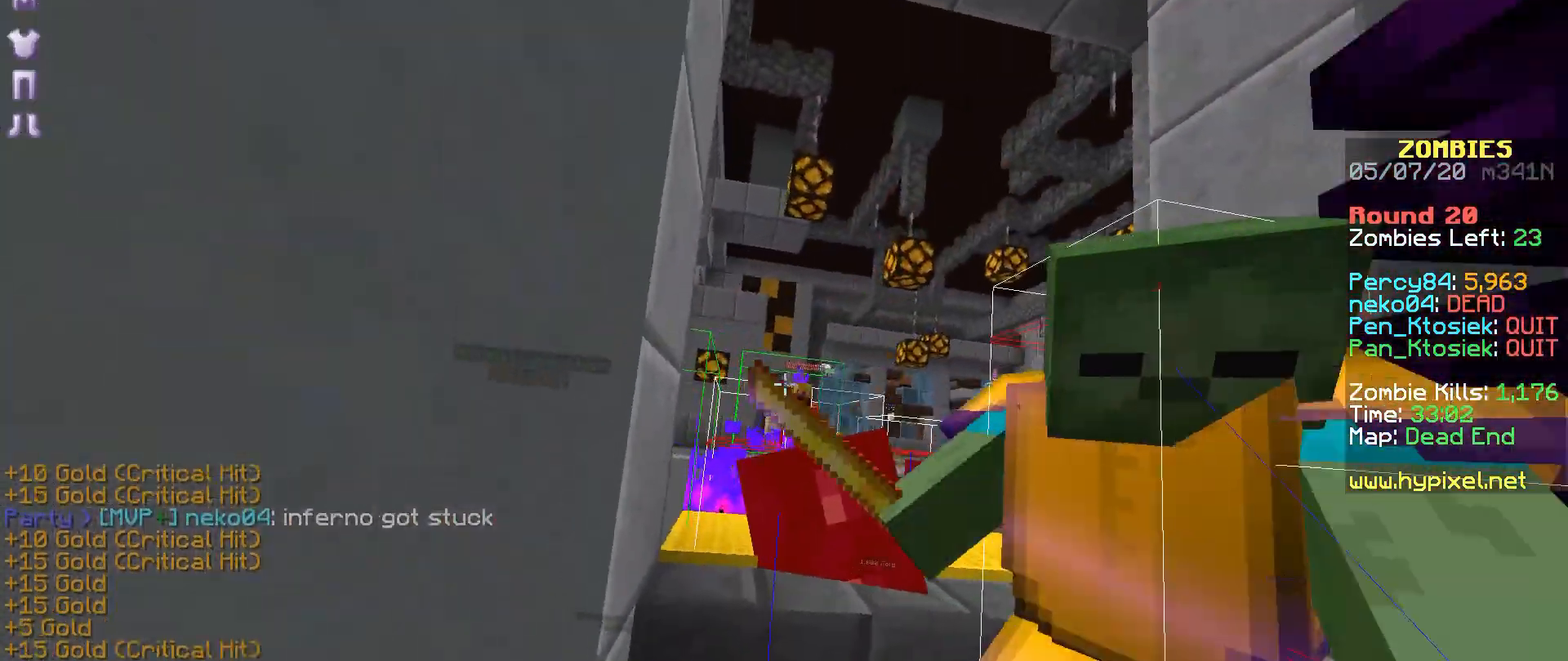
{"keys": [], "mouse": [], "events": [[17, "mouse_right", "up"], [67, "mouse_right", "down"], [167, "mouse_right", "up"], [217, "m", "down"], [217, "mouse_right", "down"], [317, "m", "up"], [317, "mouse_right", "up"], [367, "m", "down"], [367, "mouse_right", "down"], [467, "m", "up"], [467, "mouse_right", "up"]]}
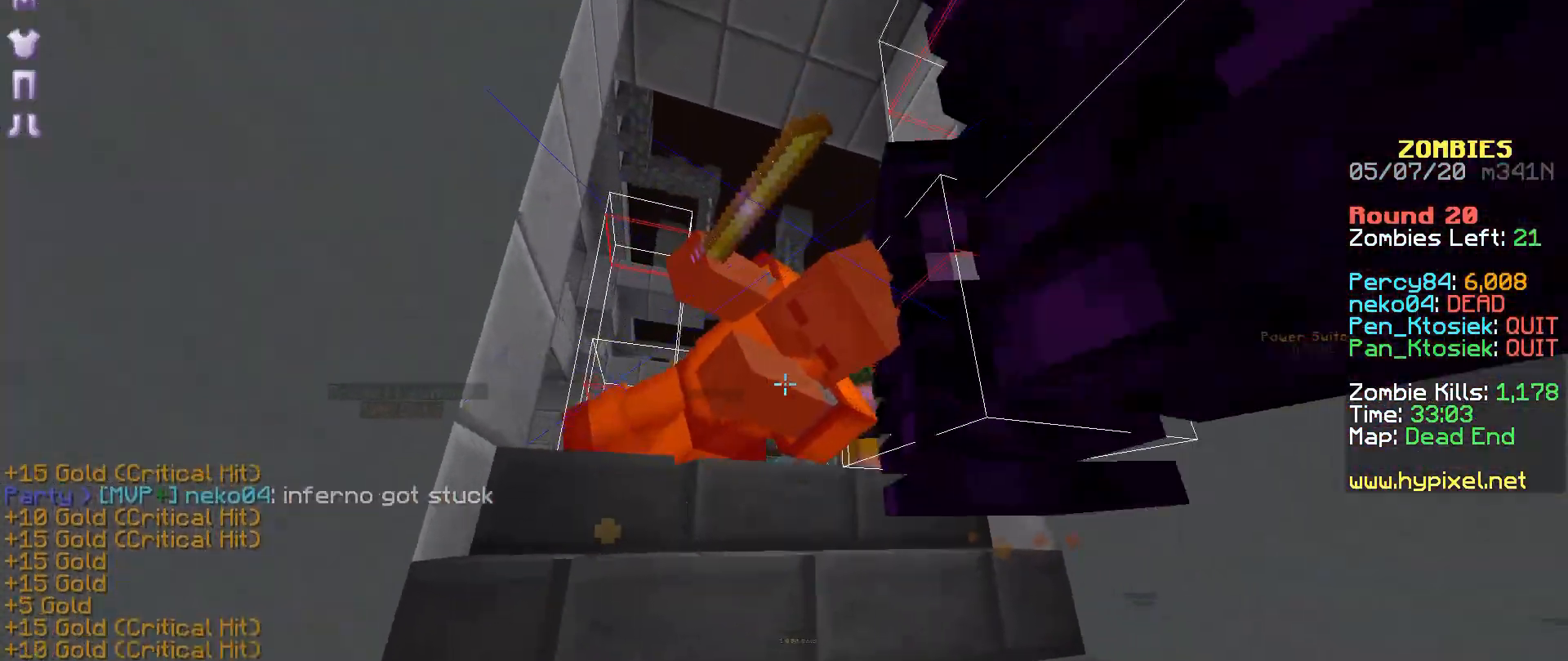
{"keys": [], "mouse": ["right"]}
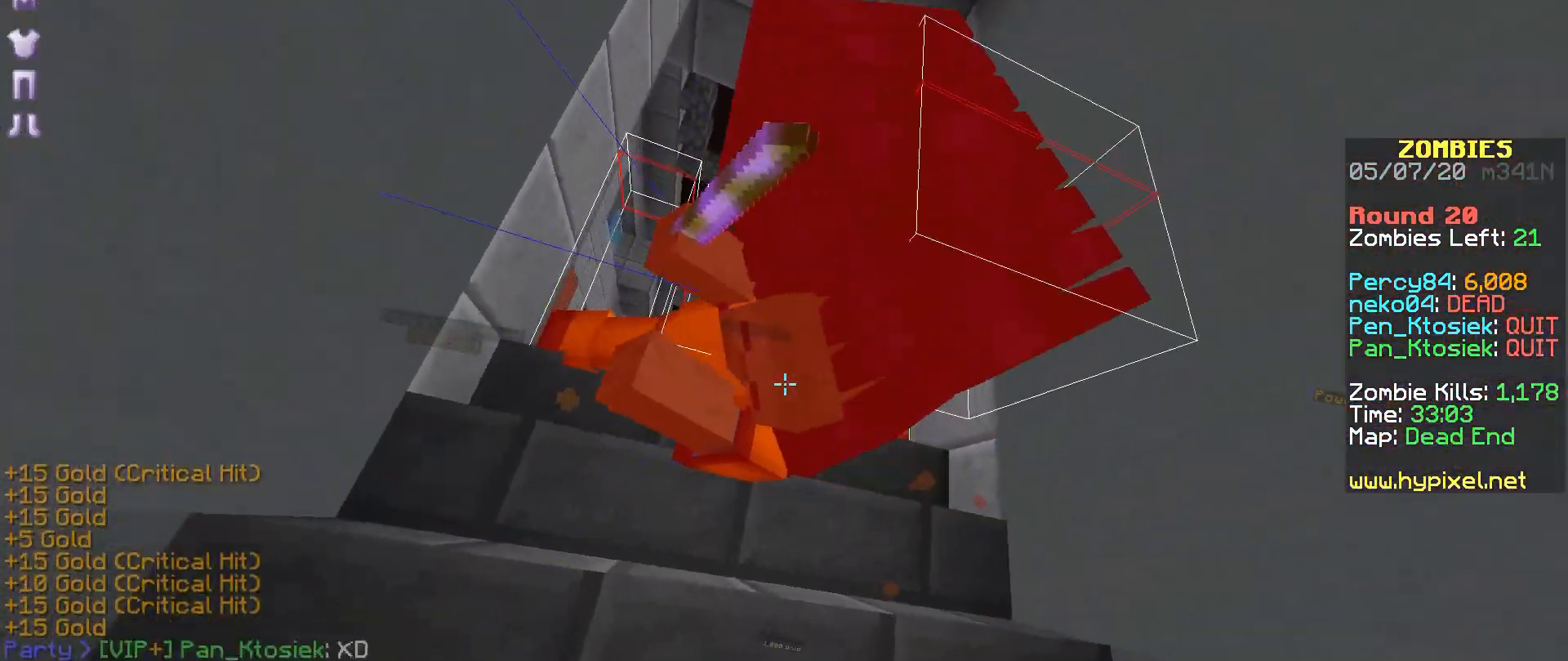
{"keys": [], "mouse": ["right"], "events": [[17, "a", "down"], [17, "mouse_right", "up"], [67, "mouse_right", "down"], [167, "a", "up"], [167, "mouse_right", "up"], [217, "mouse_right", "down"], [267, "mouse_right", "up"], [367, "mouse_right", "down"], [417, "mouse_right", "up"], [467, "mouse_right", "down"]]}
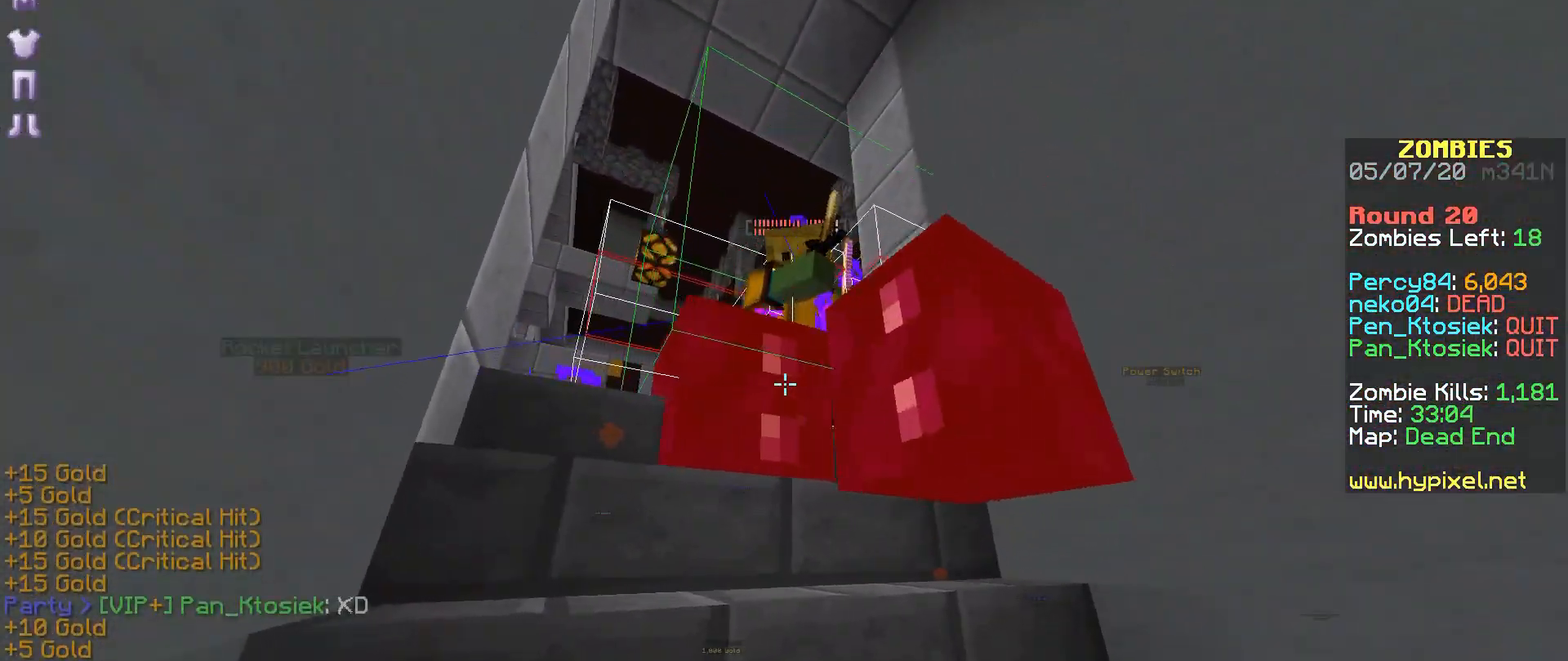
{"keys": ["r"], "mouse": ["right"]}
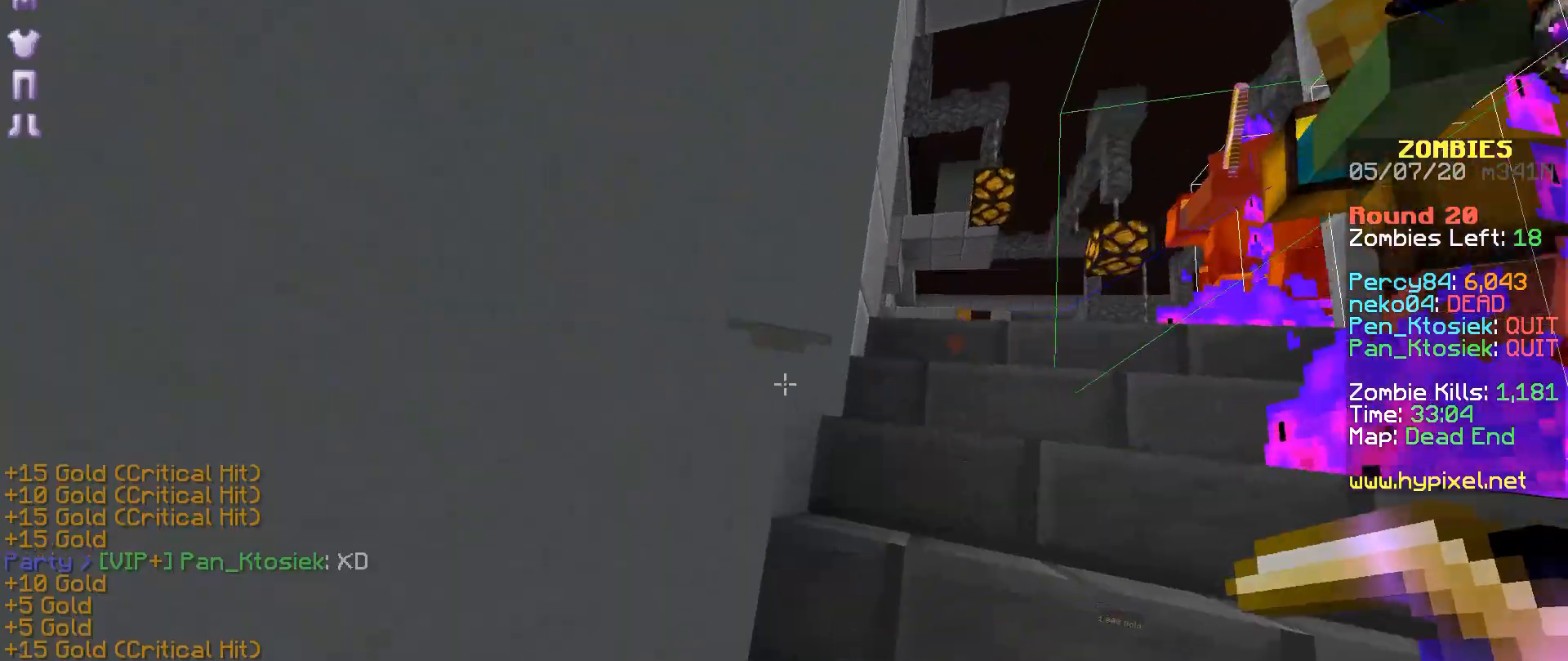
{"keys": ["r"], "mouse": []}
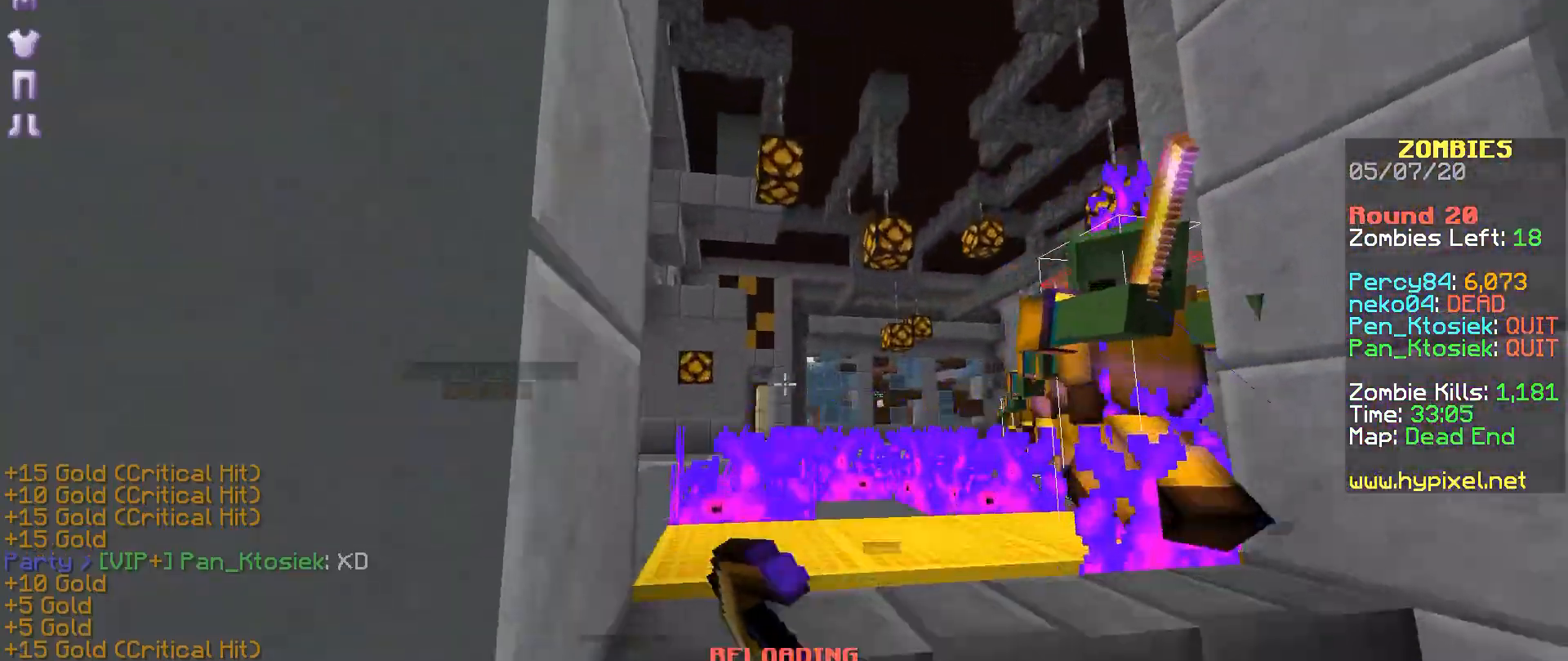
{"keys": ["r"], "mouse": [], "events": []}
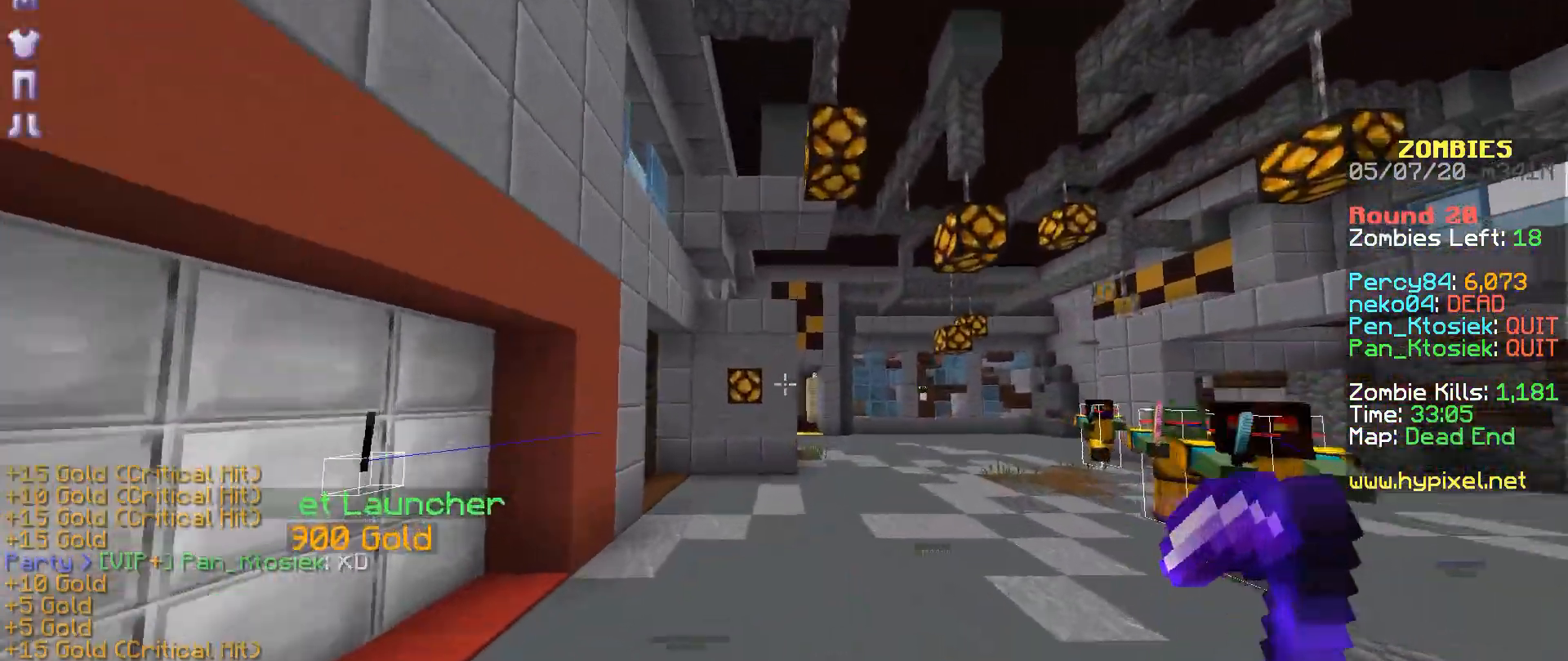
{"keys": ["r"], "mouse": [], "events": [[117, "mouse_left", "down"], [267, "mouse_left", "up"]]}
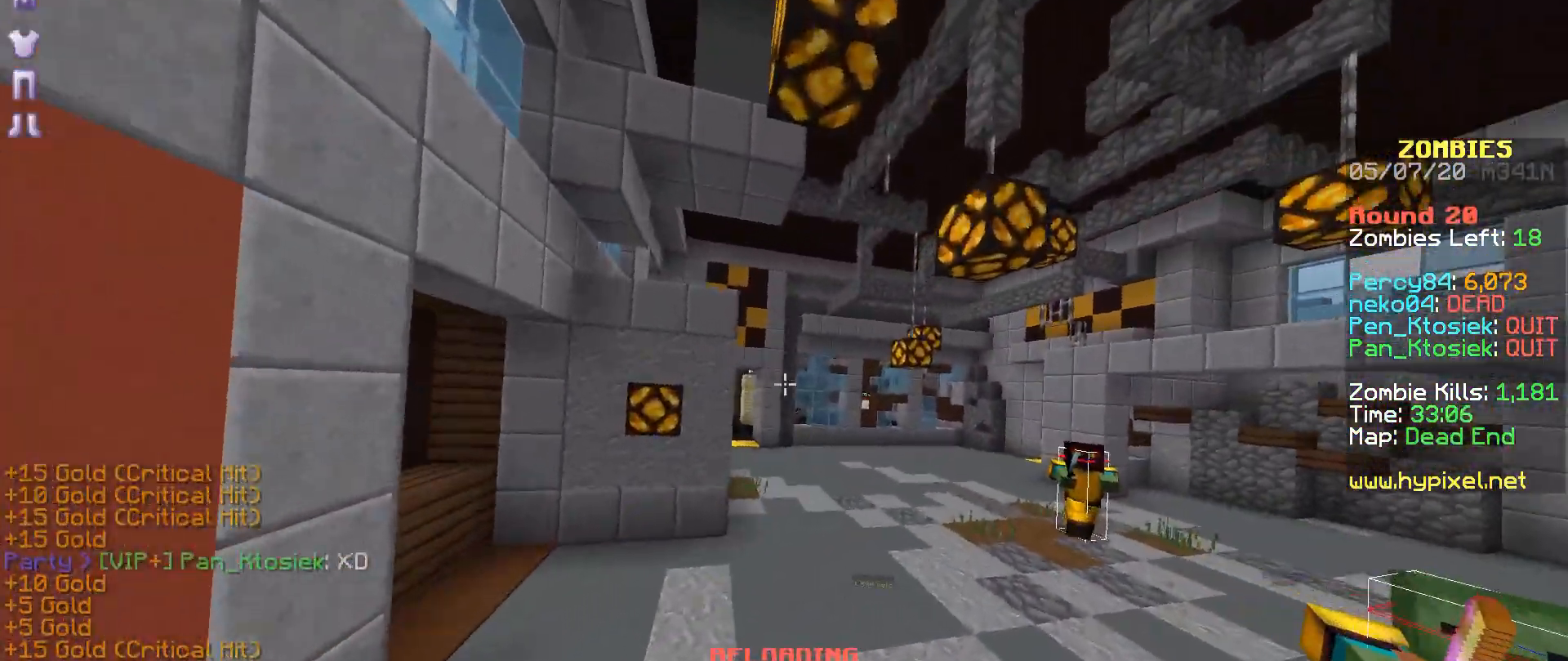
{"keys": ["r"], "mouse": [], "events": [[367, "mouse_left", "down"], [417, "mouse_left", "up"]]}
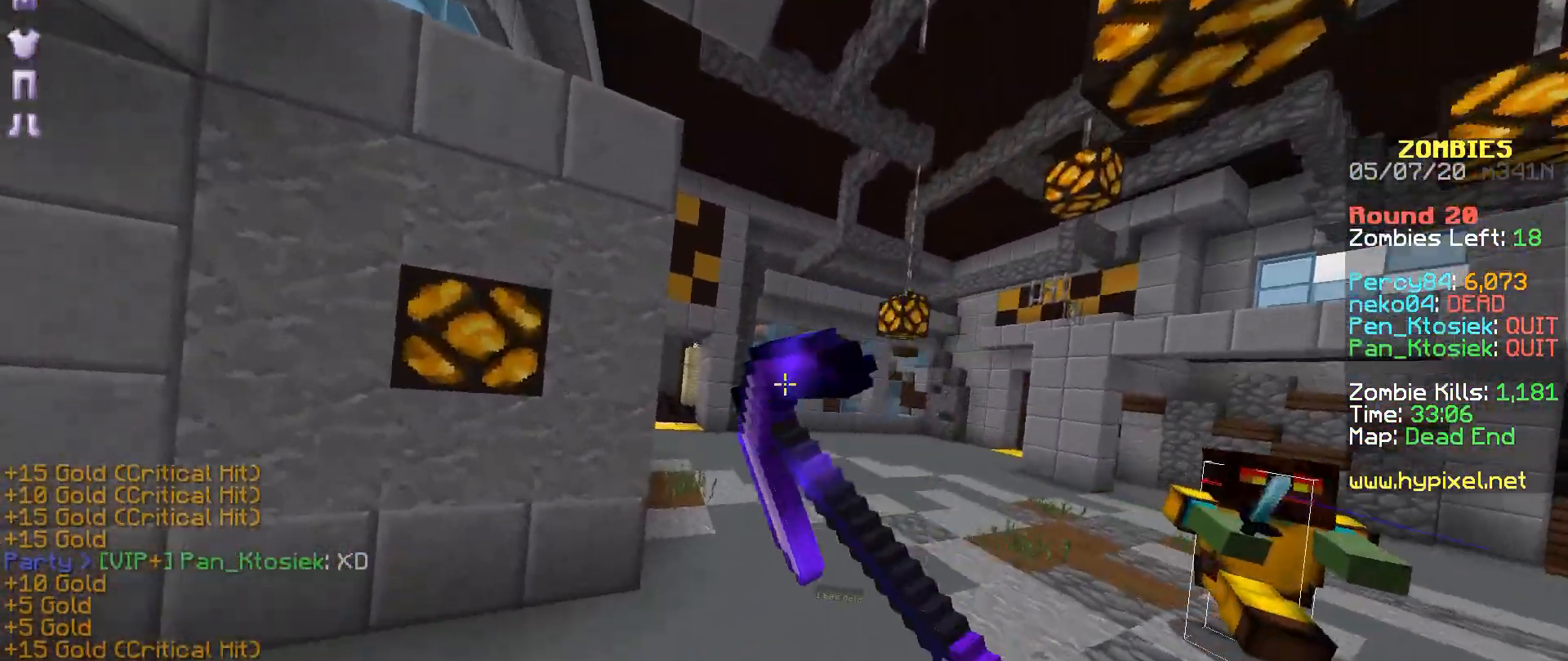
{"keys": ["r"], "mouse": [], "events": []}
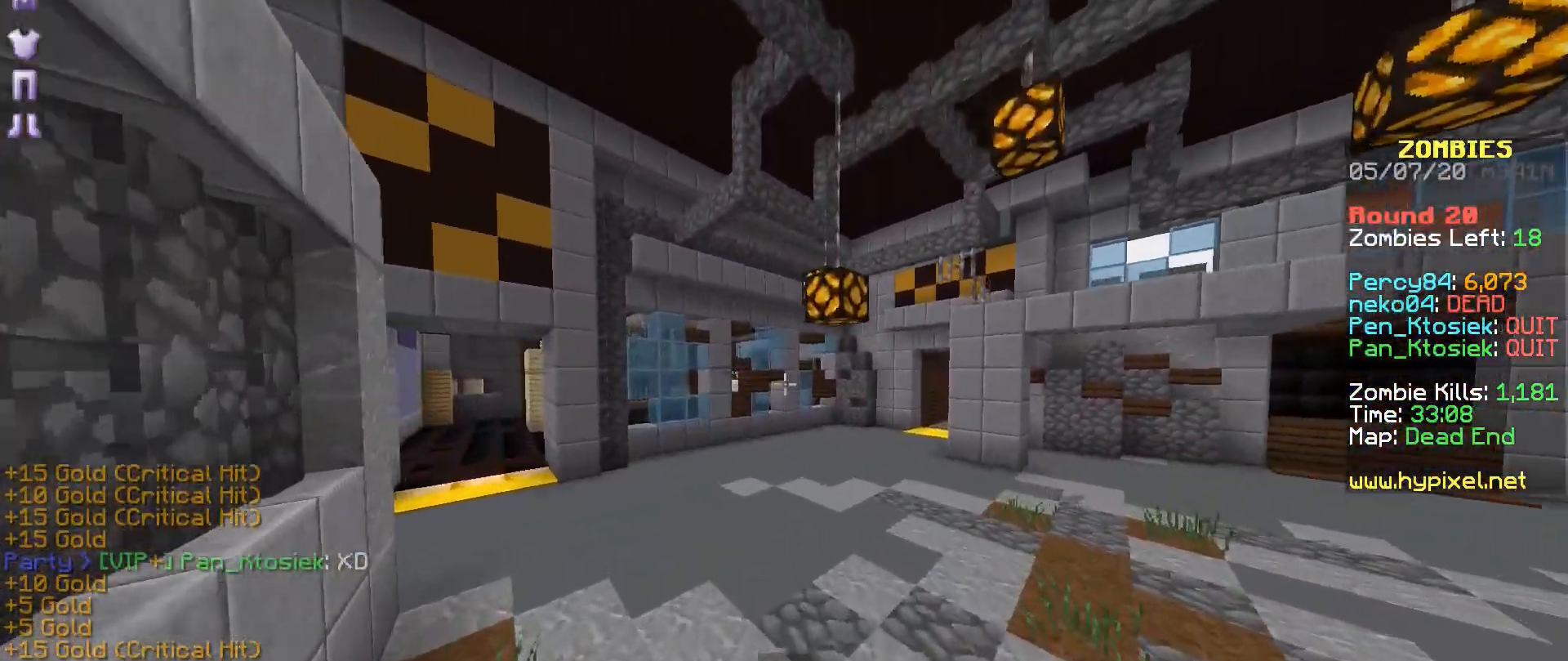
{"keys": ["r"], "mouse": [], "events": []}
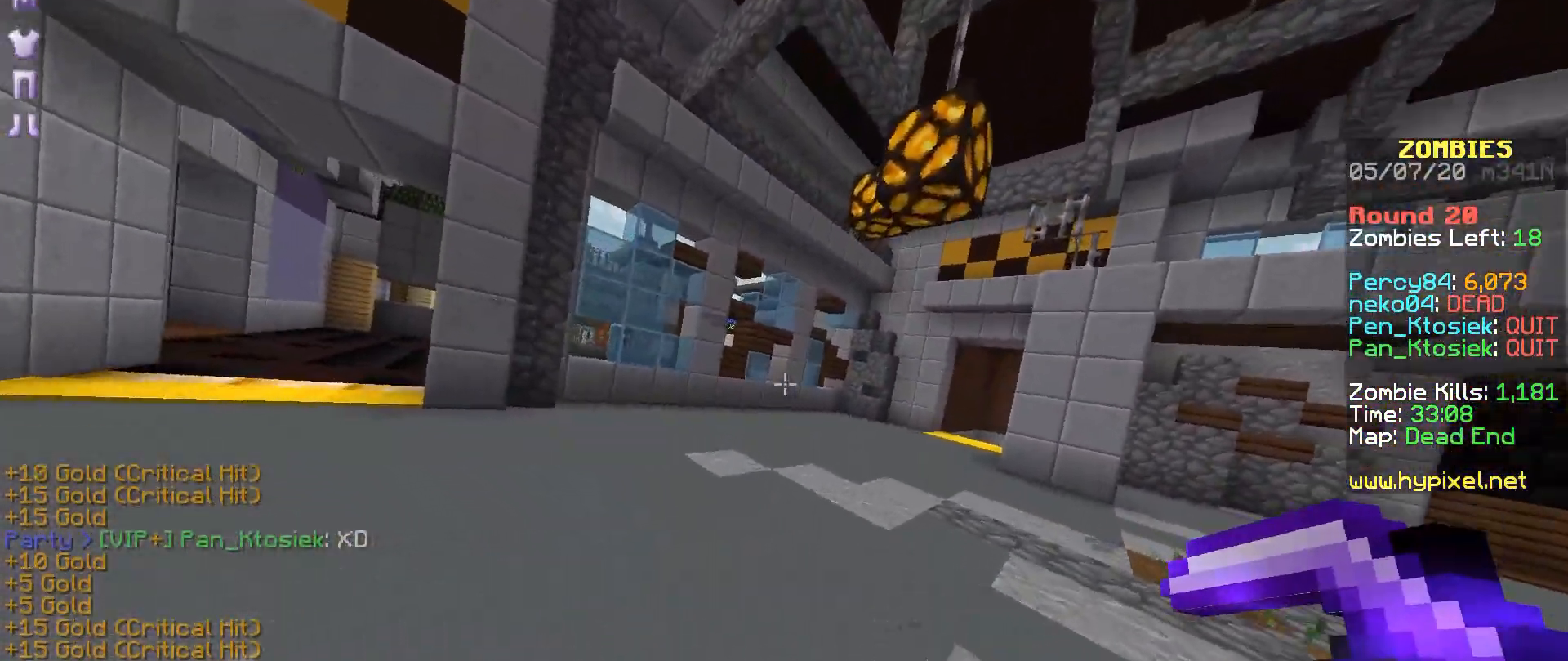
{"keys": ["r"], "mouse": [], "events": []}
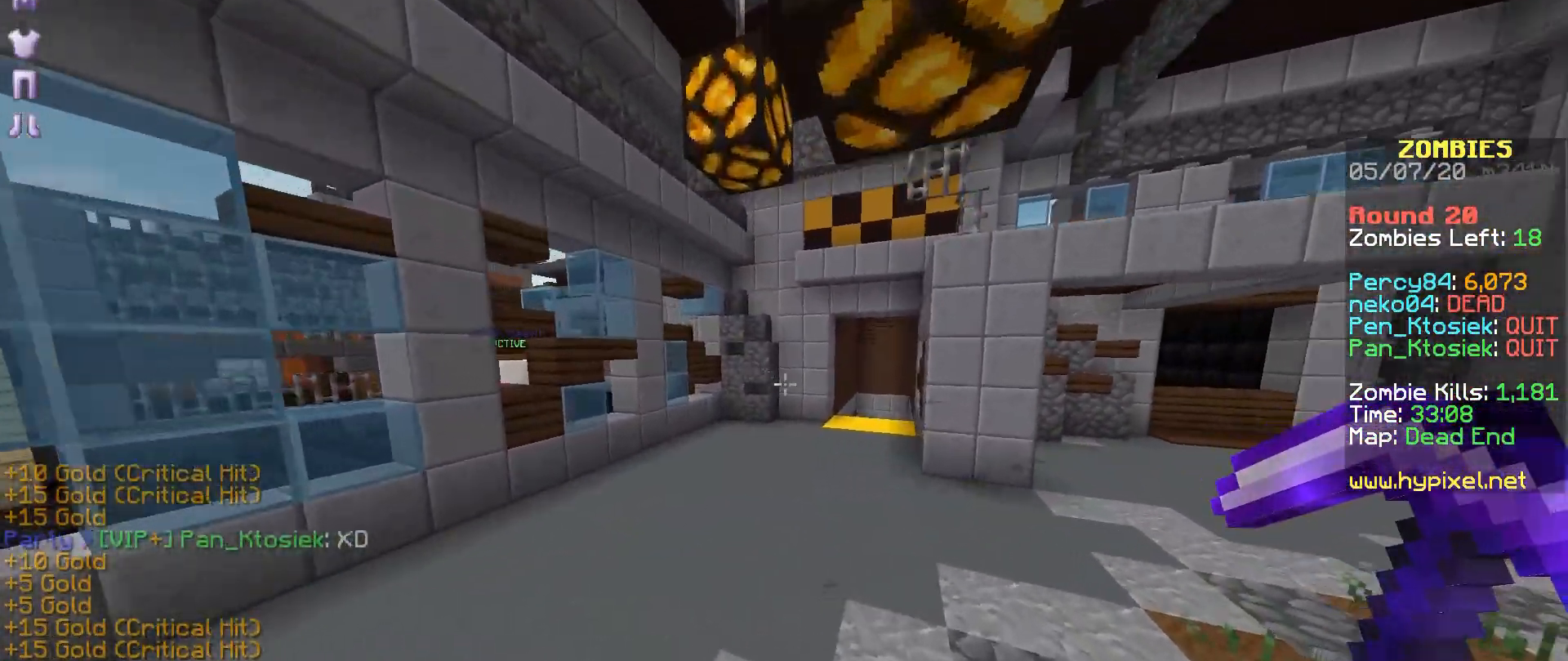
{"keys": ["r"], "mouse": [], "events": []}
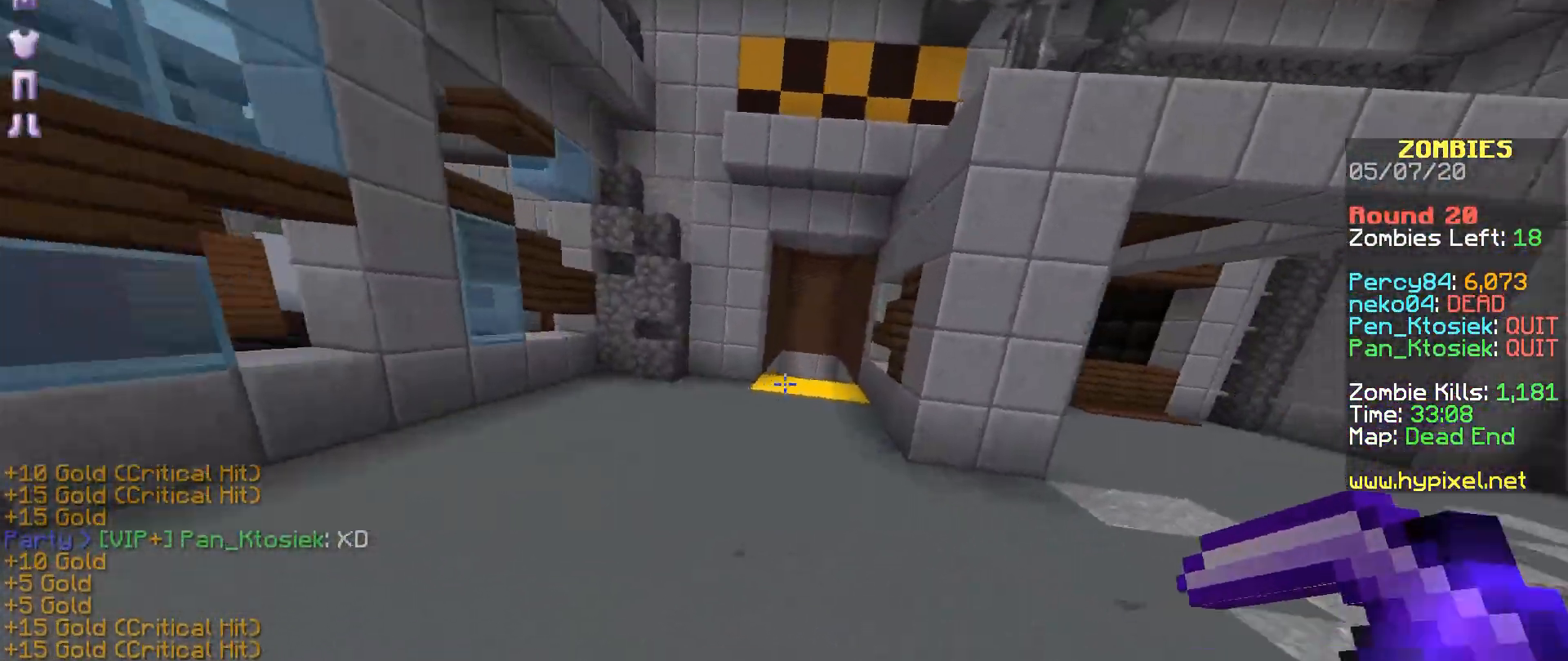
{"keys": ["r"], "mouse": [], "events": []}
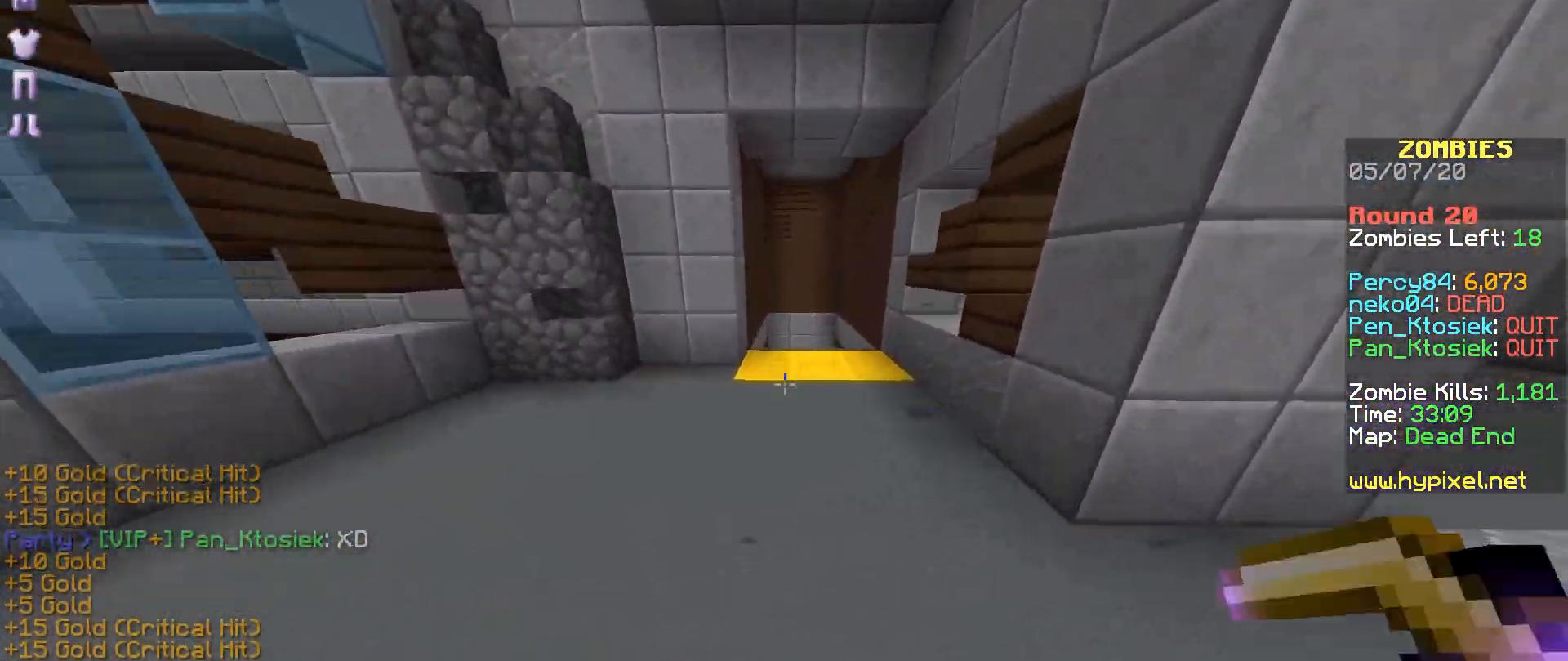
{"keys": ["r"], "mouse": [], "events": []}
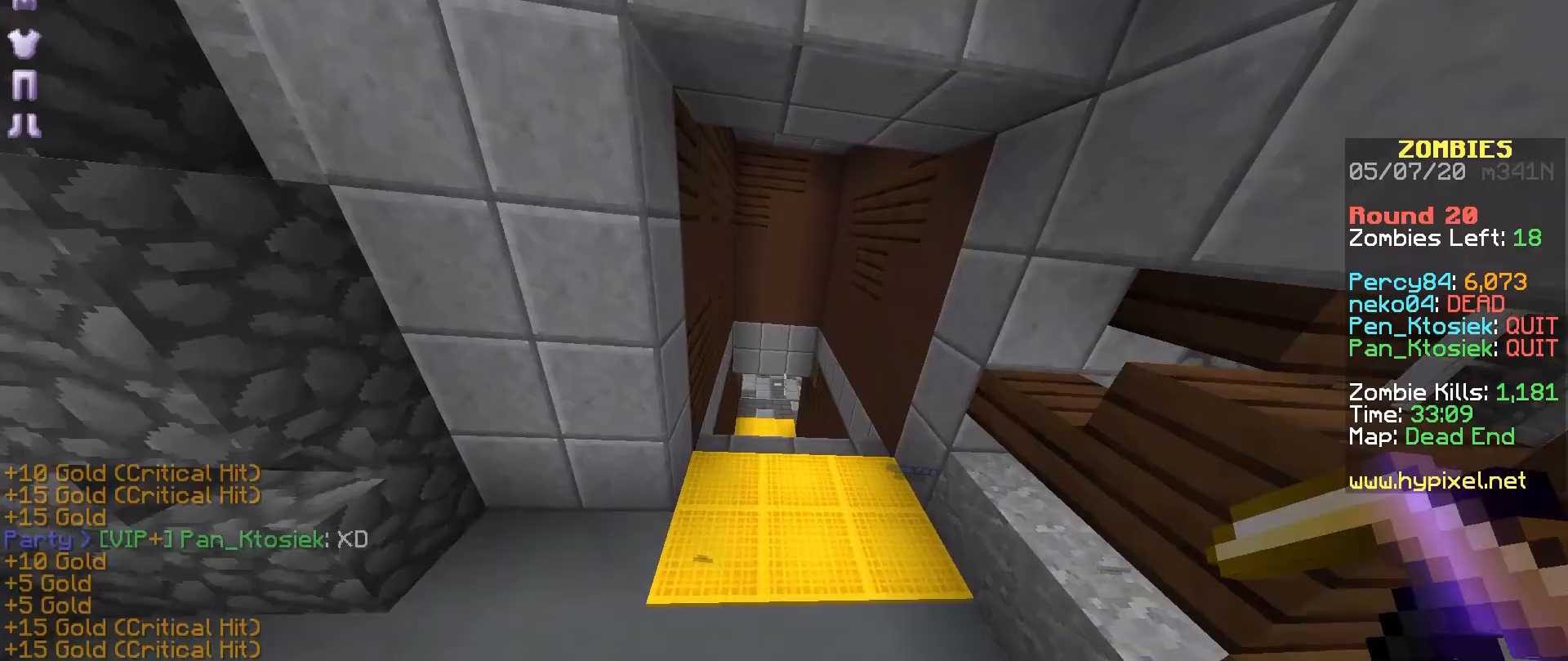
{"keys": ["r"], "mouse": [], "events": []}
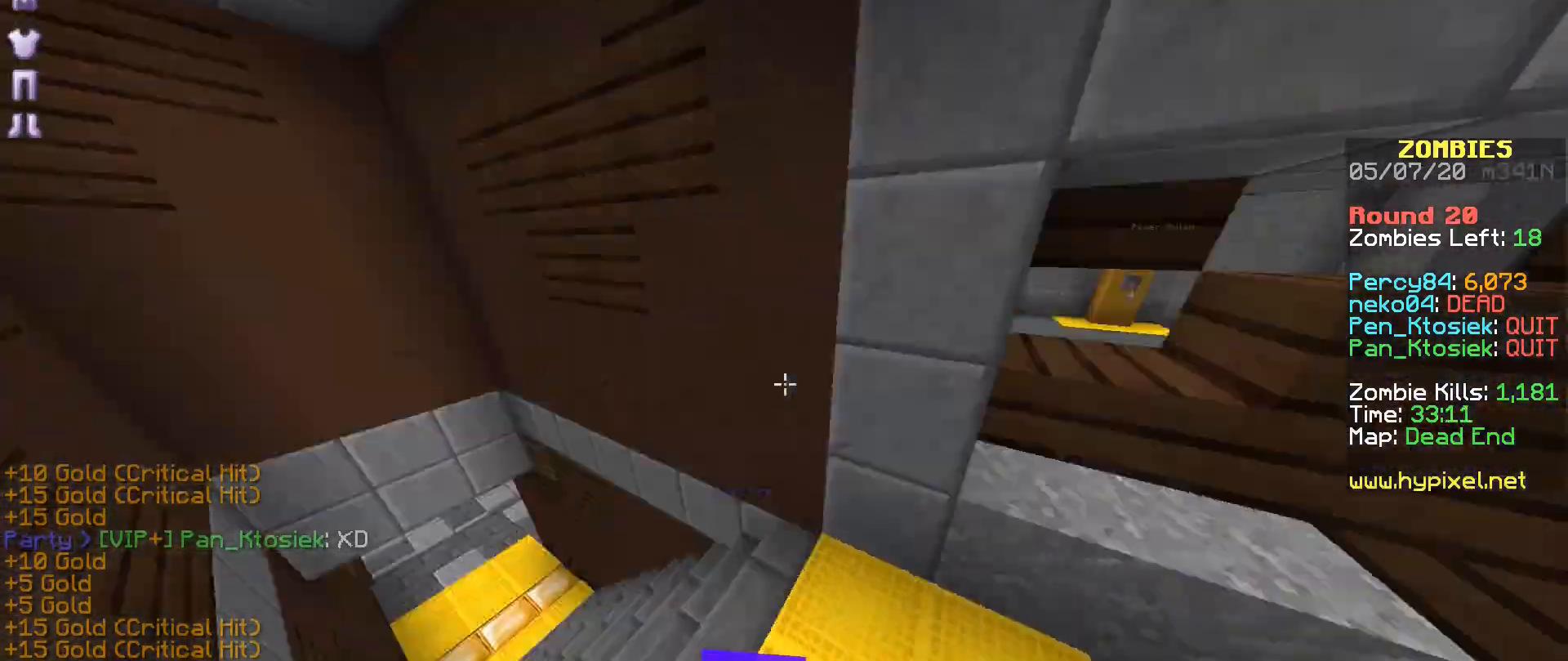
{"keys": ["s"], "mouse": ["right"], "events": [[17, "r", "up"], [117, "s", "down"], [417, "mouse_right", "down"], [467, "mouse_right", "up"], [500, "mouse_right", "down"]]}
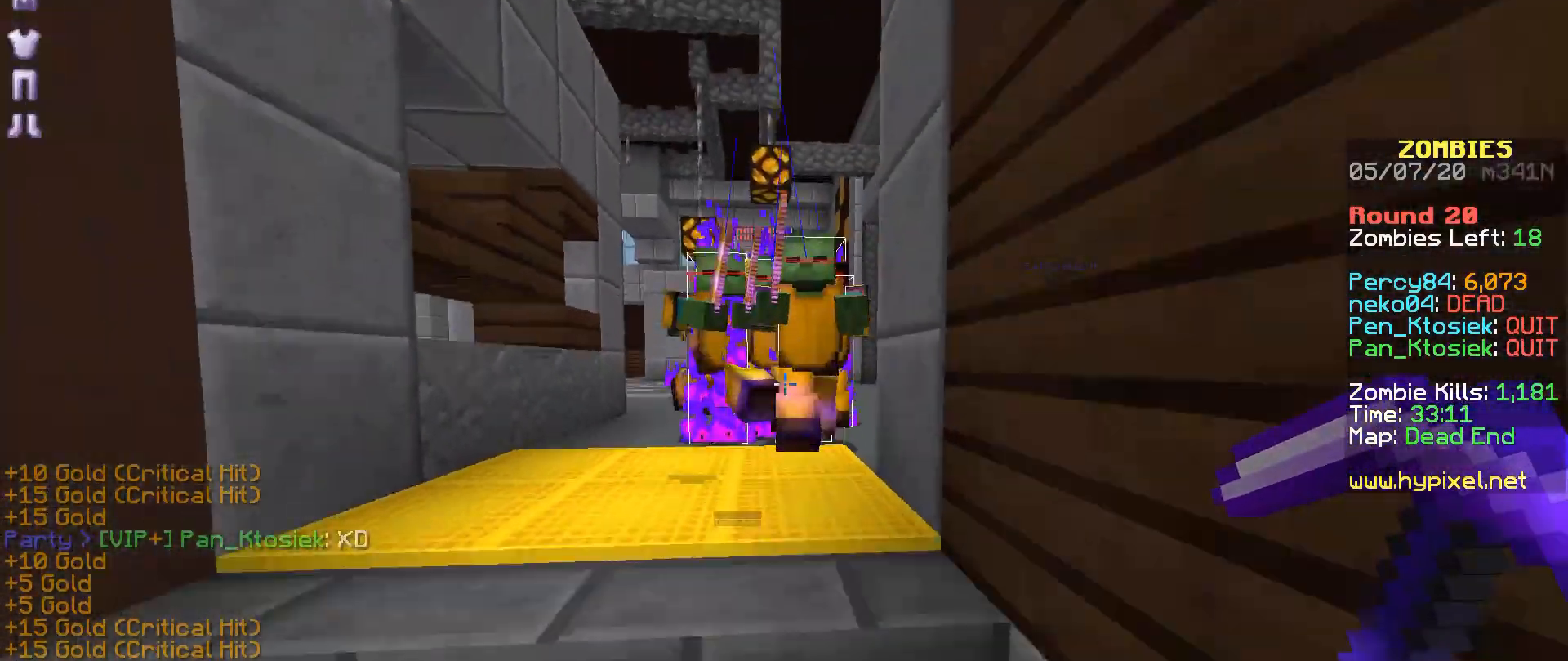
{"keys": ["a"], "mouse": [], "events": [[117, "mouse_right", "up"], [167, "m", "down"], [167, "mouse_right", "down"], [217, "mouse_right", "up"], [267, "m", "up"], [267, "mouse_right", "down"], [317, "m", "down"], [367, "m", "up"], [367, "mouse_right", "up"], [417, "mouse_right", "down"], [467, "a", "down"], [467, "mouse_right", "up"], [467, "s", "up"]]}
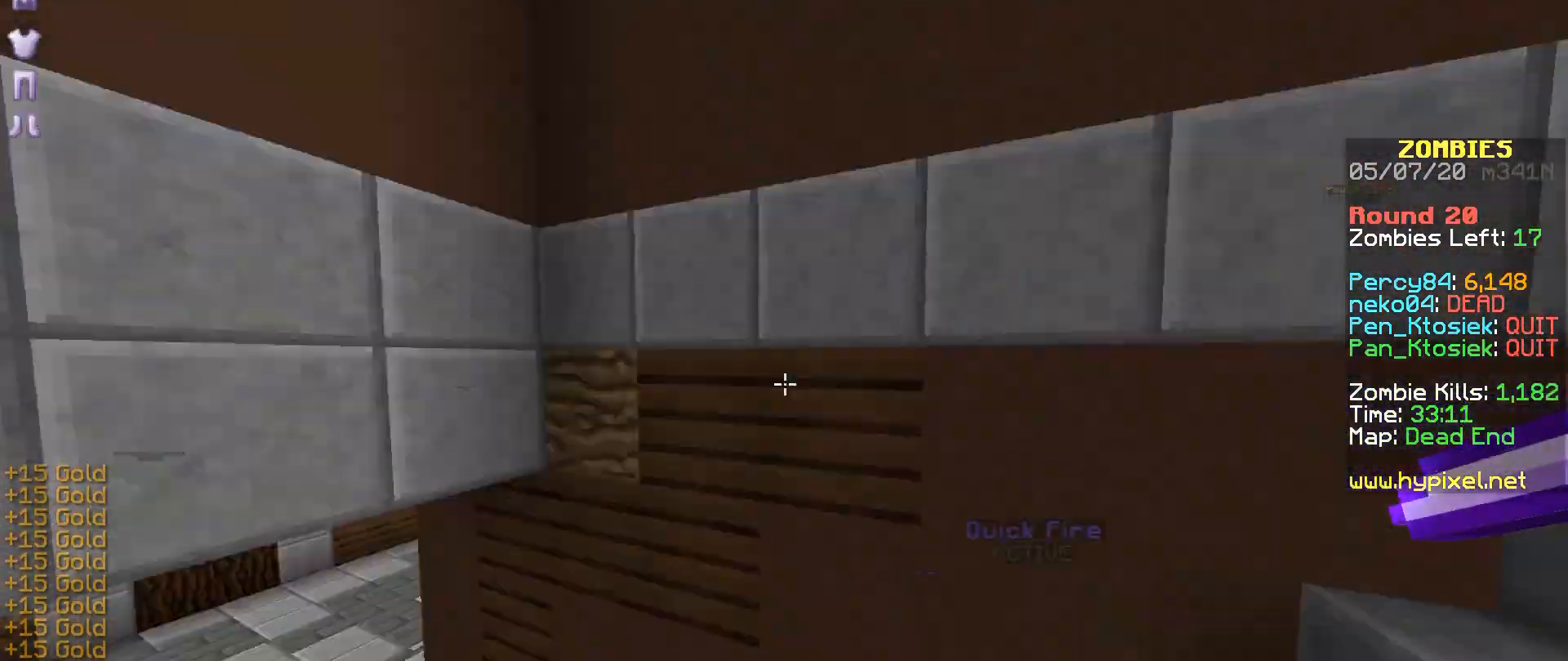
{"keys": ["r"], "mouse": ["left"], "events": [[50, "r", "down"], [167, "a", "up"], [467, "mouse_left", "down"]]}
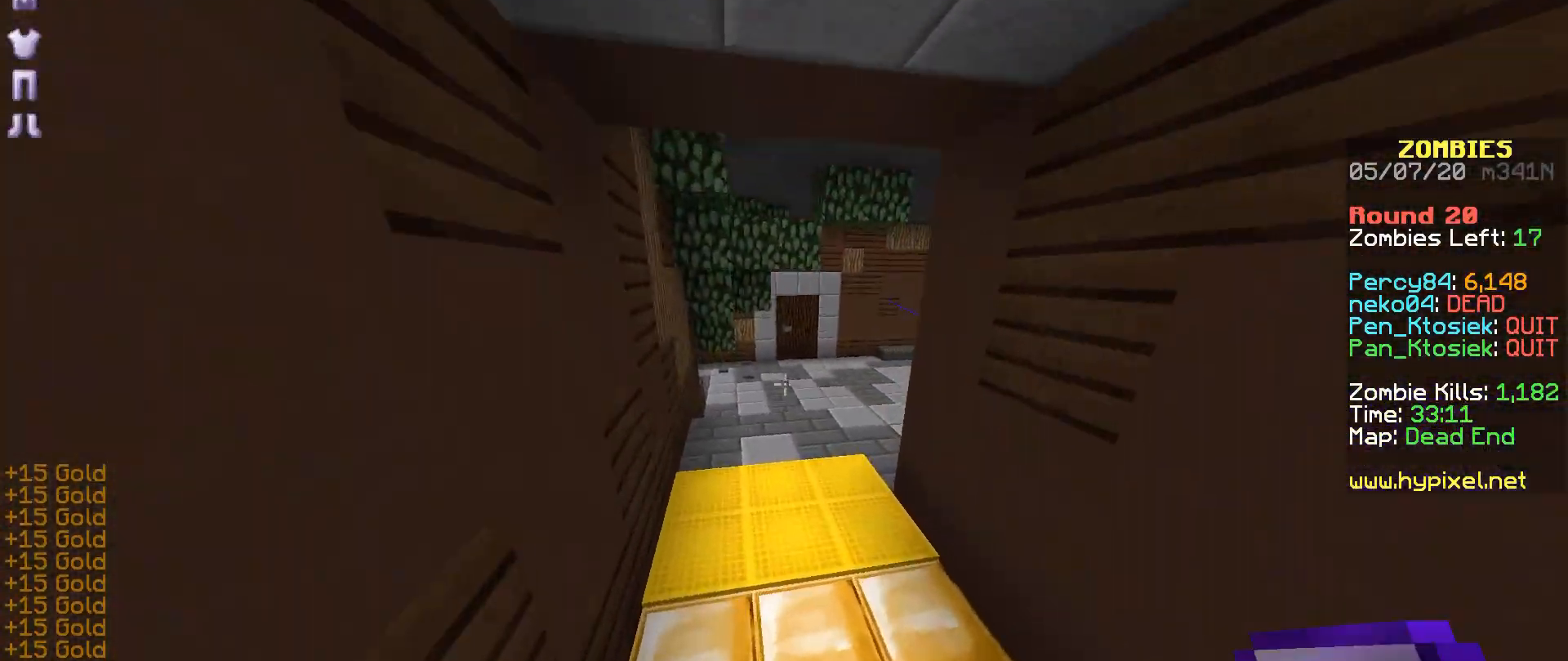
{"keys": ["r"], "mouse": [], "events": [[67, "mouse_left", "up"]]}
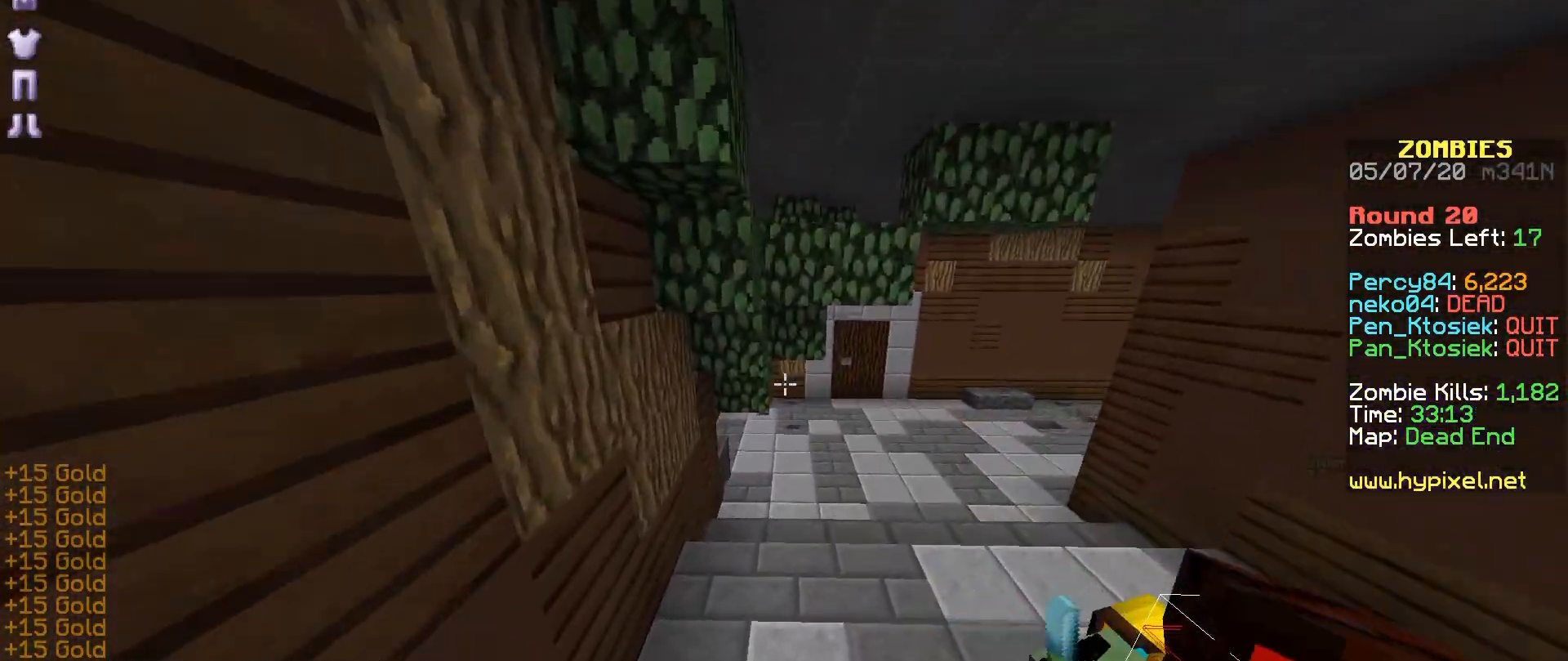
{"keys": ["r"], "mouse": [], "events": []}
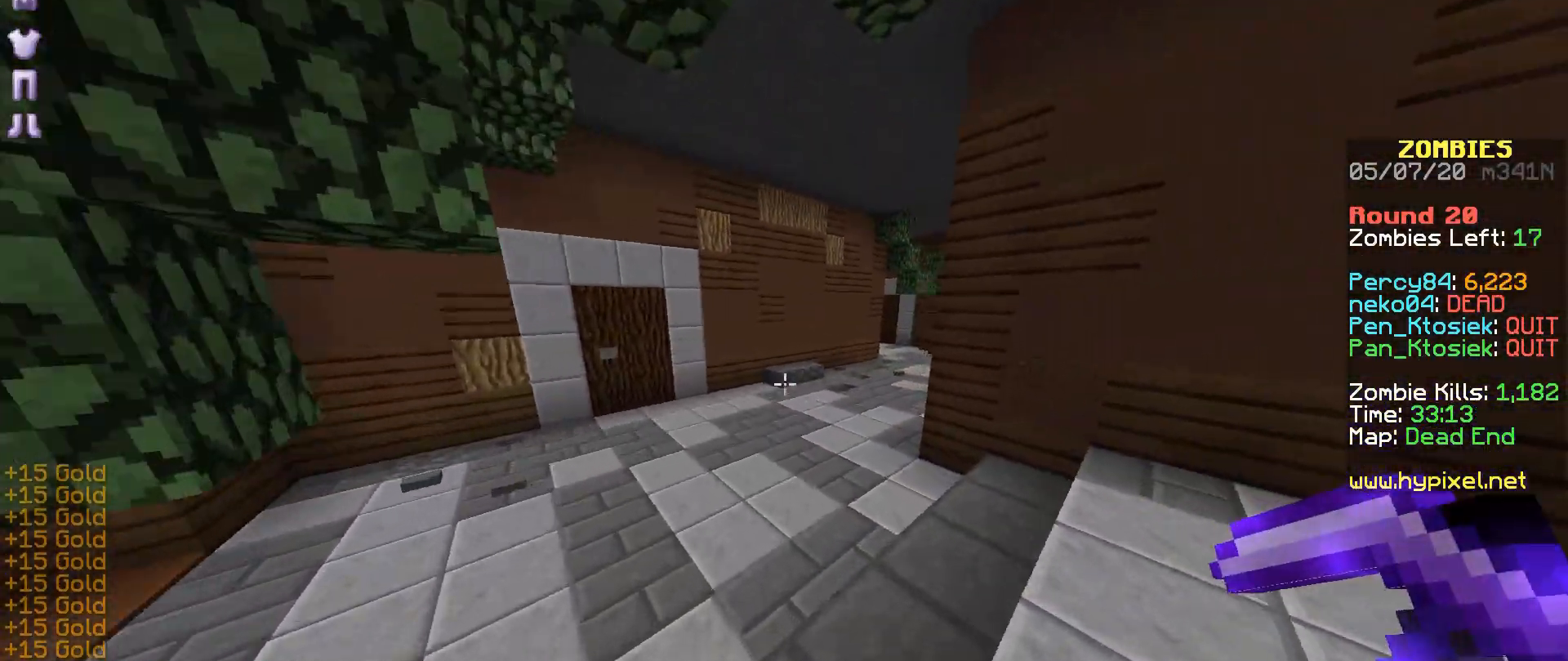
{"keys": ["r"], "mouse": [], "events": []}
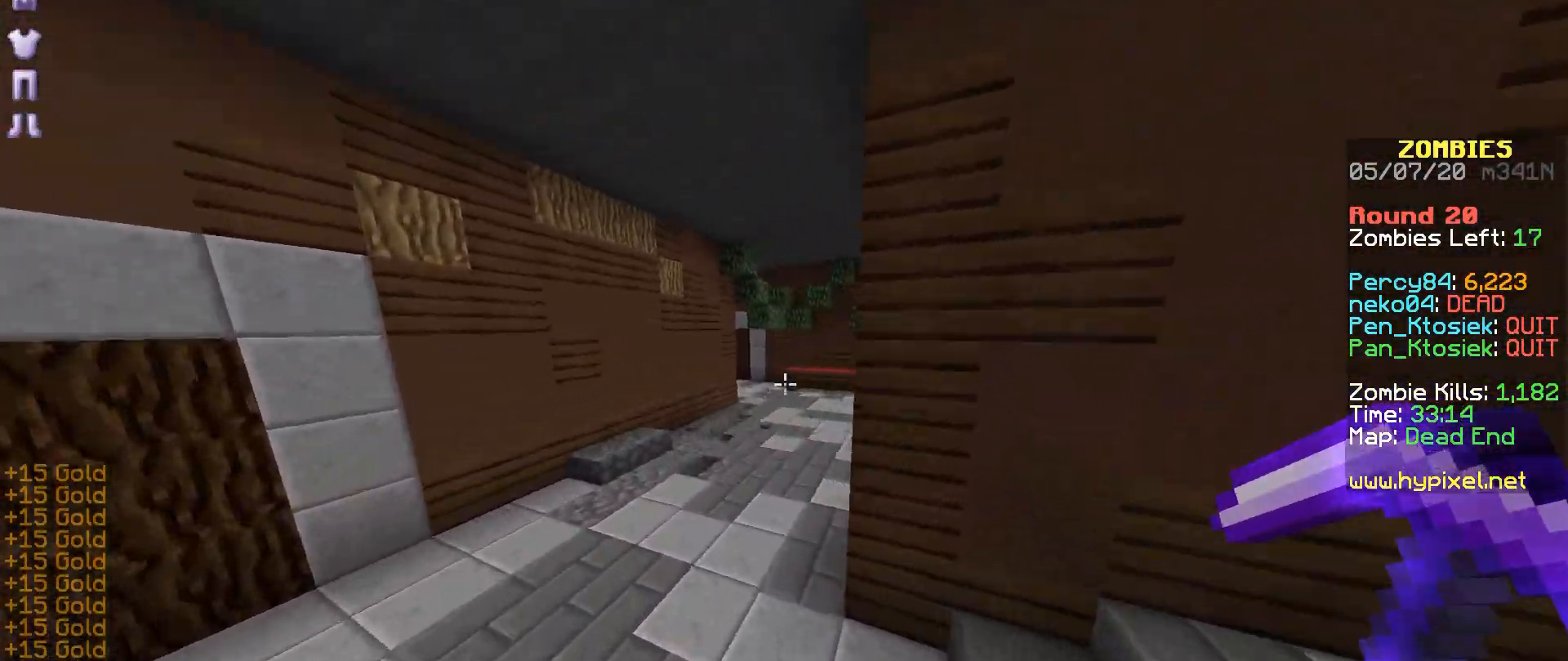
{"keys": ["r"], "mouse": [], "events": []}
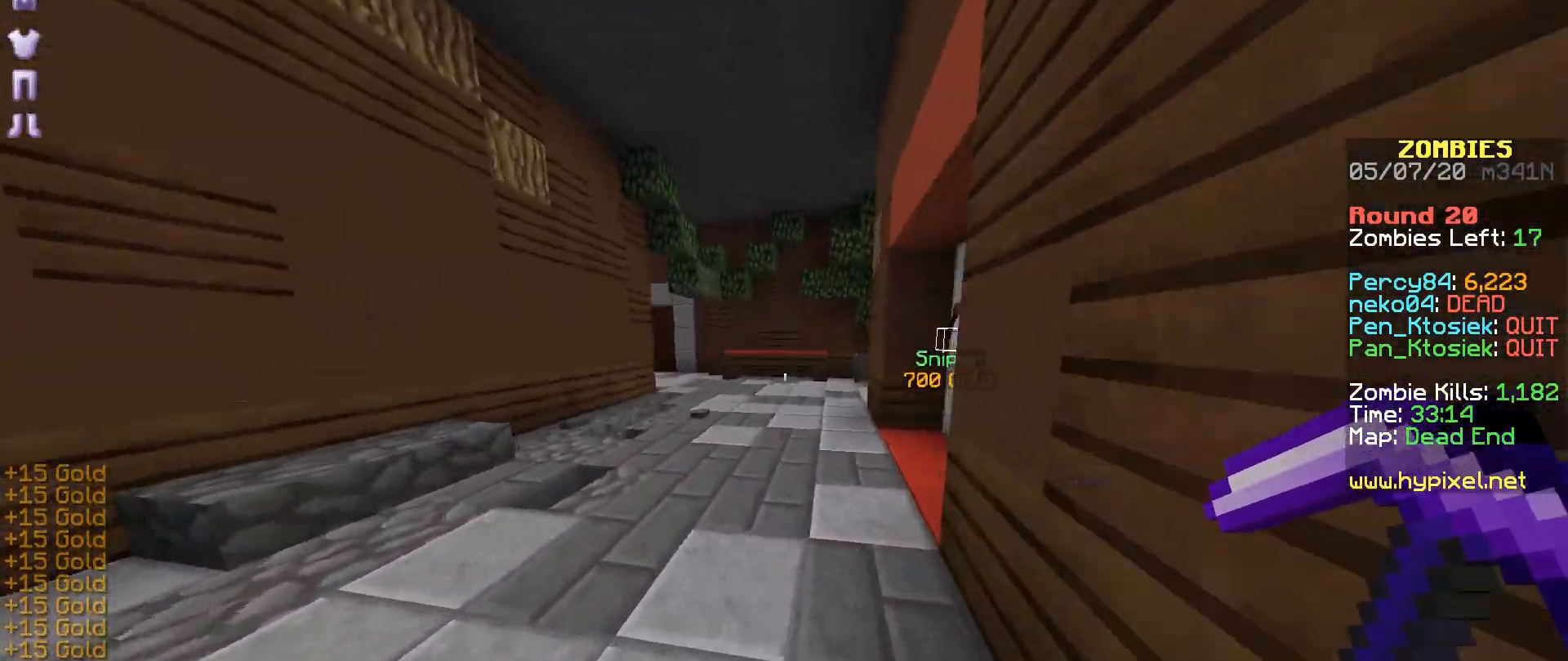
{"keys": ["r"], "mouse": [], "events": []}
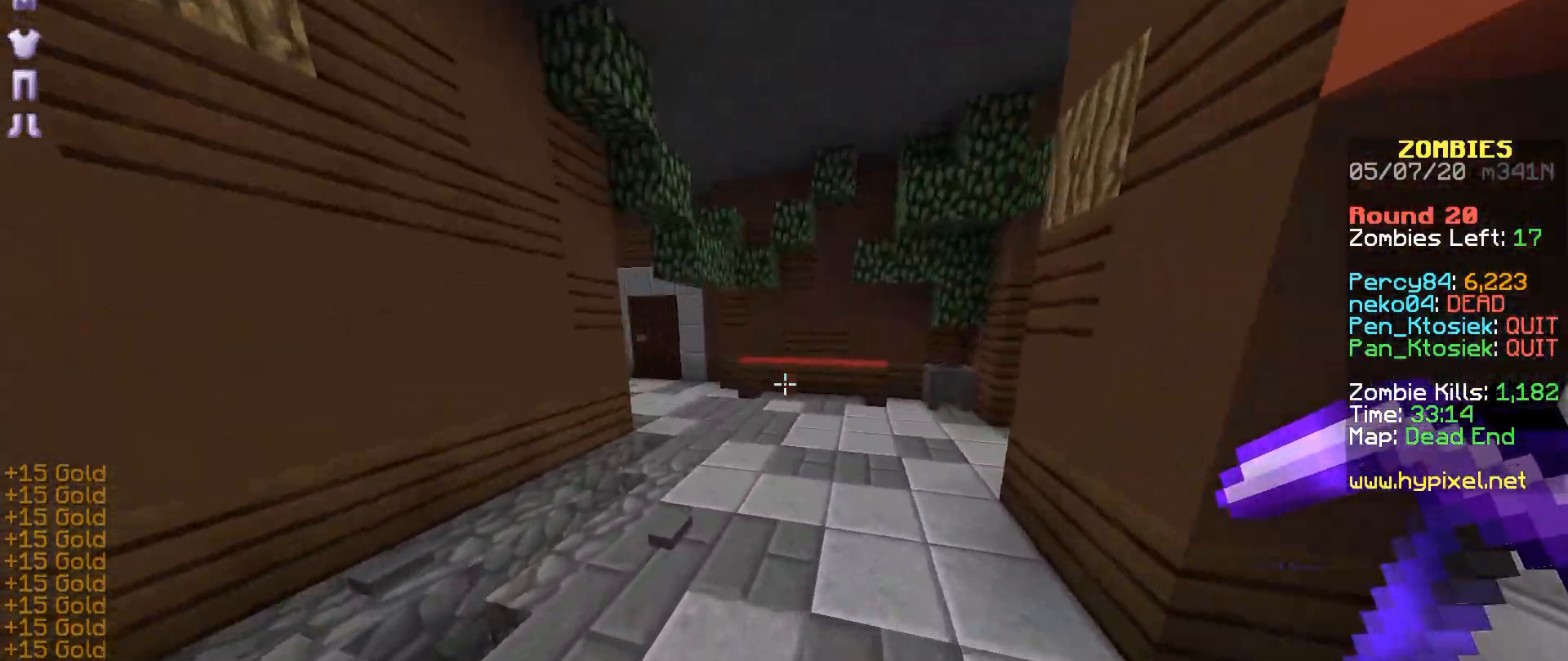
{"keys": ["m", "r"], "mouse": [], "events": [[150, "m", "down"]]}
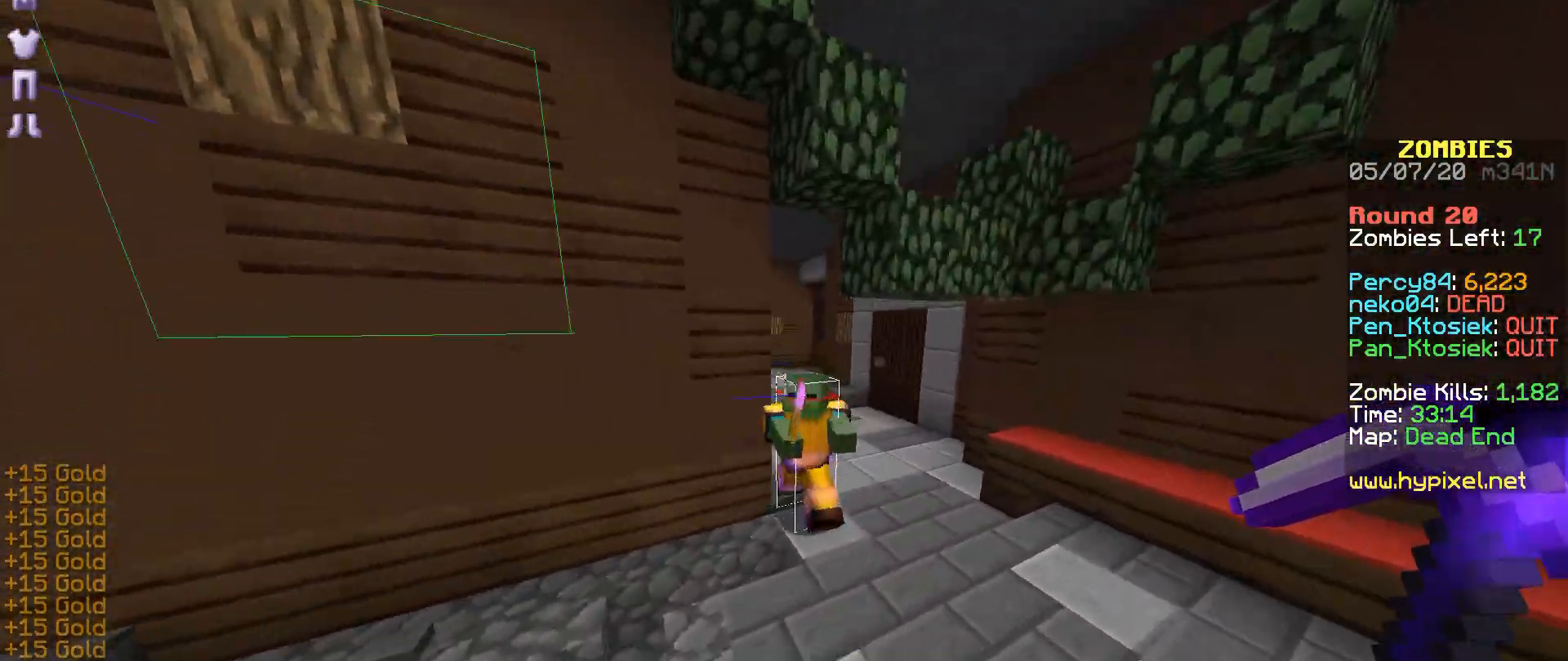
{"keys": ["m", "r"], "mouse": [], "events": []}
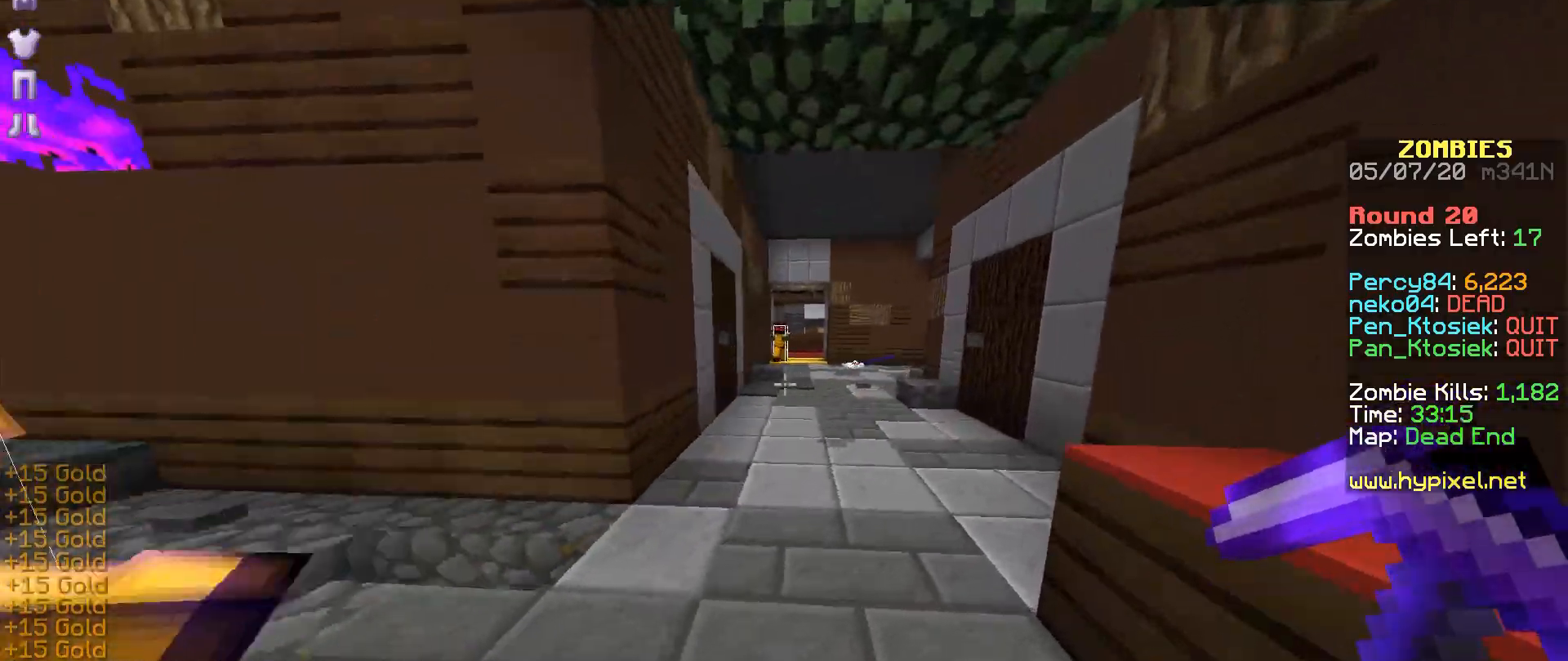
{"keys": ["r"], "mouse": ["right"], "events": [[117, "m", "up"], [367, "mouse_right", "down"], [417, "mouse_right", "up"], [467, "mouse_right", "down"]]}